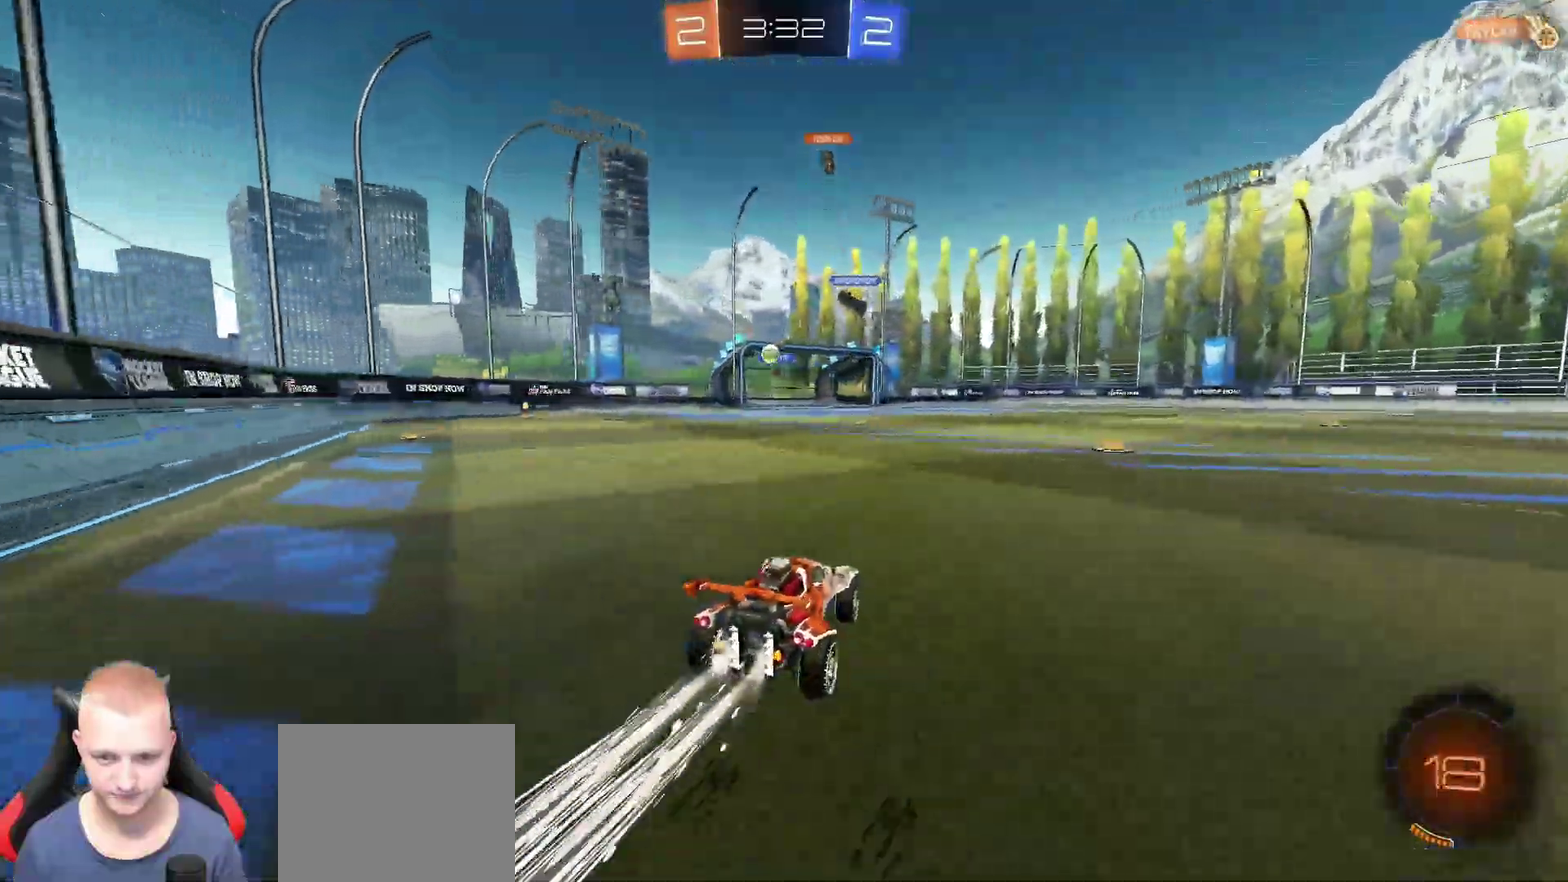
Gameplay with a controller (PlayStation layout); each line is a JSON object with the inputs held at the frame after it. "events" lists button and stick changes between this image and that frame as [ms after this image, input, new state], when the widget could be followed in between. This document gives stick clicks only as held states, not as events. Not read: CROSS L1 R1.
{"buttons": ["R2"], "left_stick": "left", "right_stick": "center", "events": []}
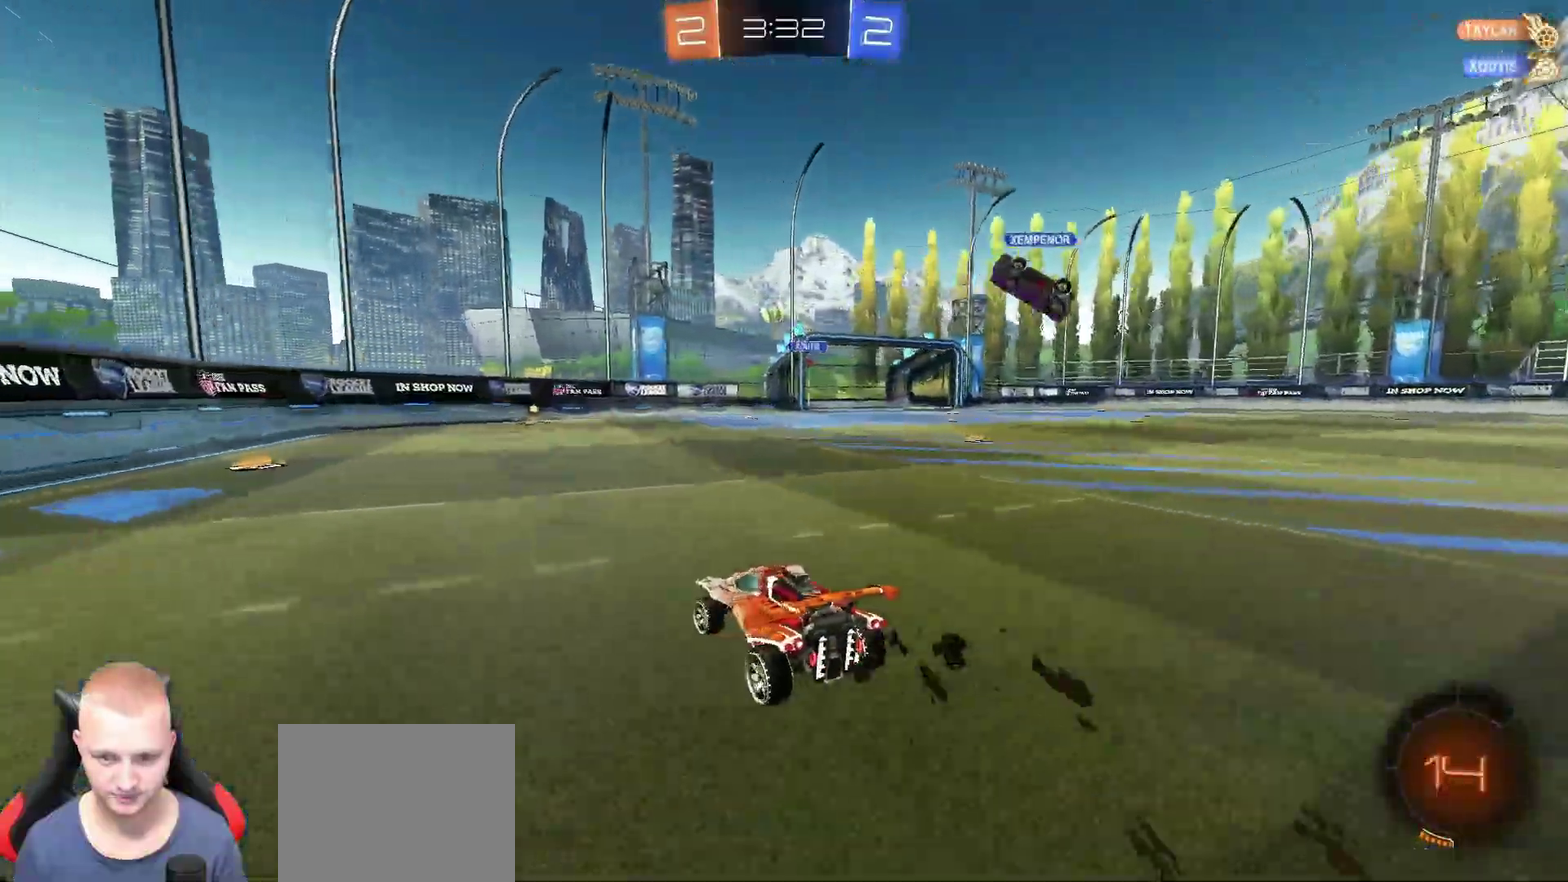
{"buttons": ["R2"], "left_stick": "center", "right_stick": "center", "events": [[234, "left_stick", "center"]]}
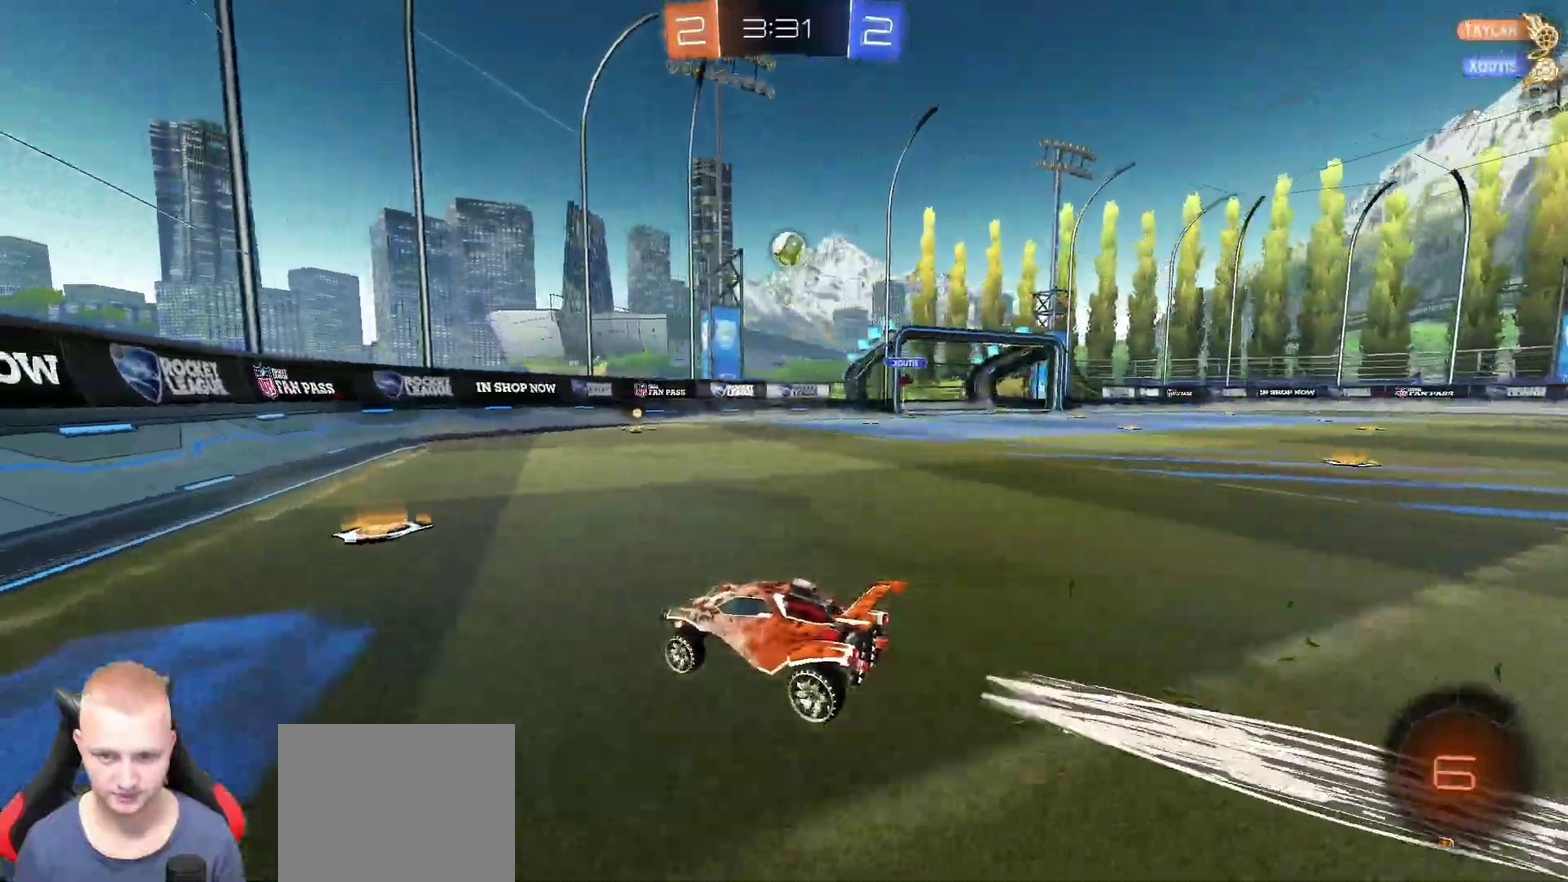
{"buttons": ["R2"], "left_stick": "right", "right_stick": "center", "events": [[67, "left_stick", "left"], [217, "left_stick", "center"], [384, "left_stick", "right"]]}
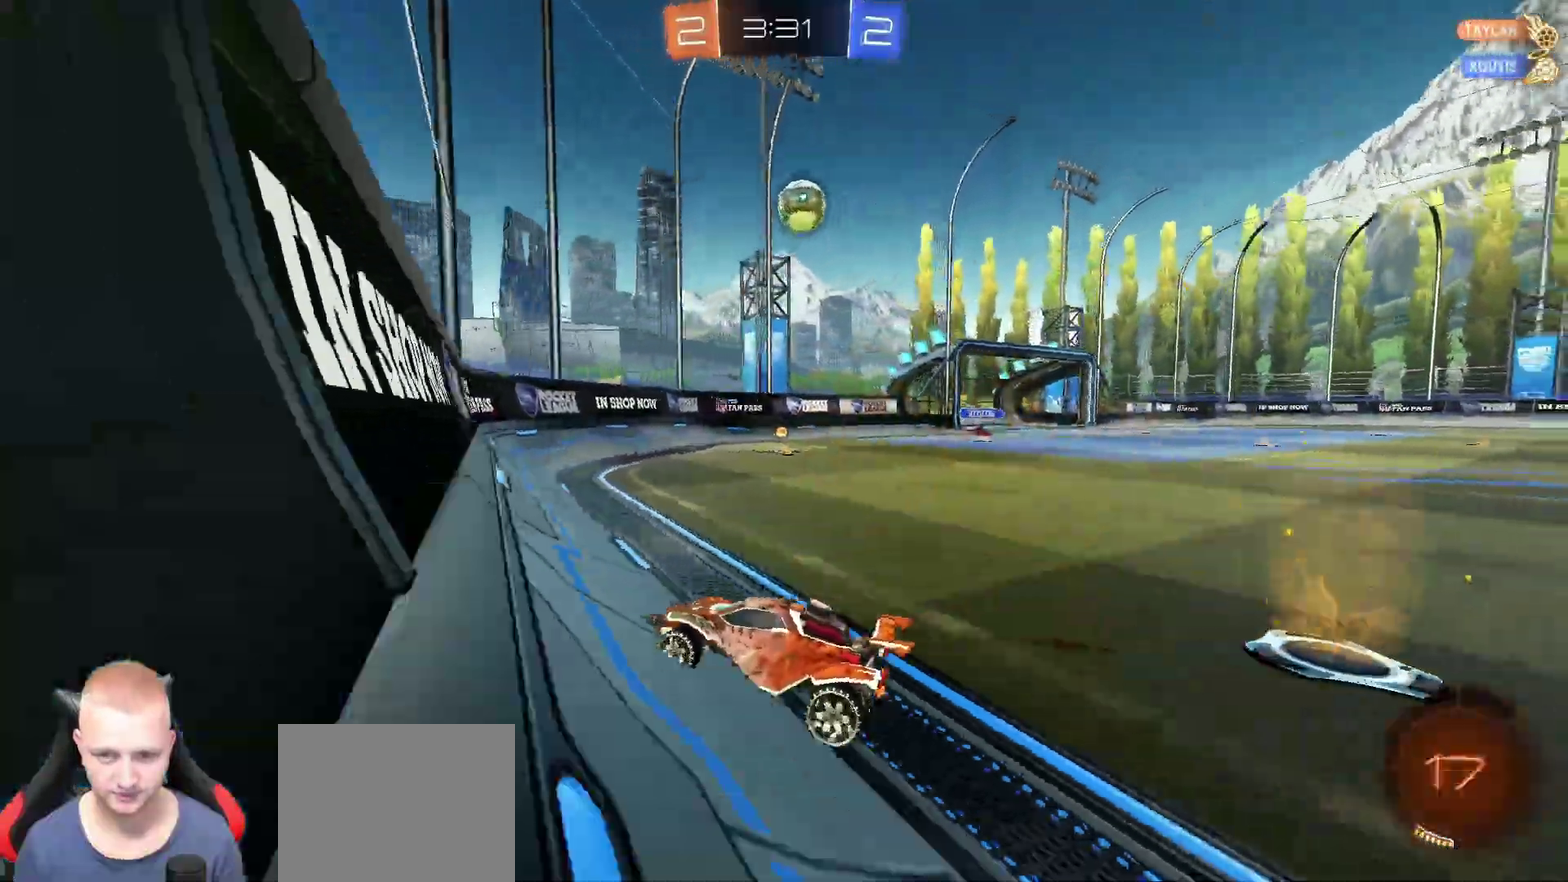
{"buttons": ["R2", "DPAD_LEFT"], "left_stick": "center", "right_stick": "center", "events": [[17, "left_stick", "center"], [267, "left_stick", "right"], [317, "DPAD_LEFT", "down"], [367, "left_stick", "center"]]}
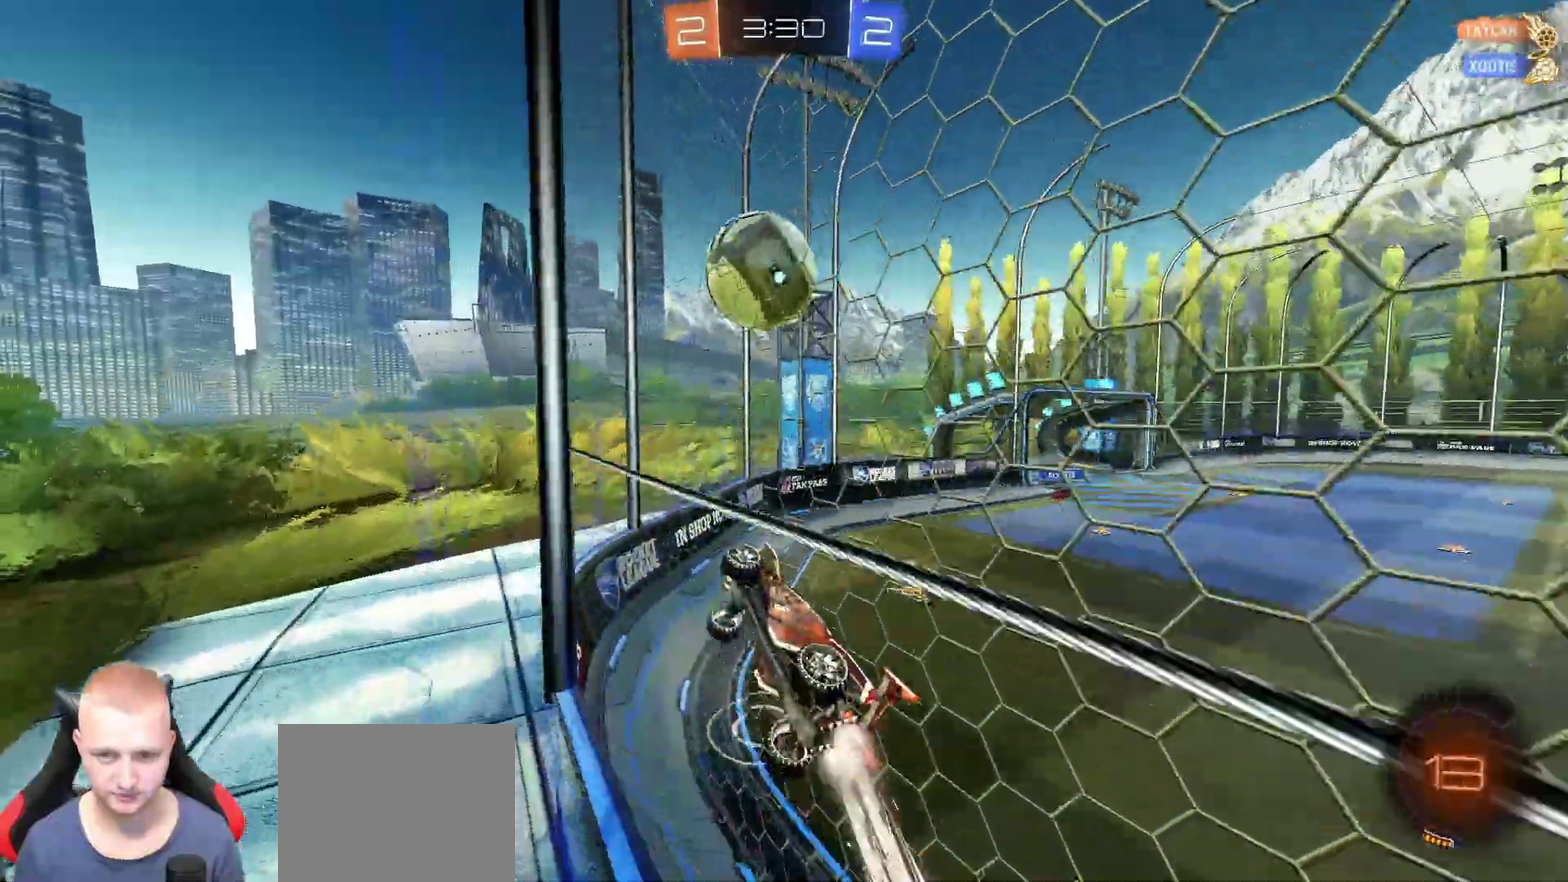
{"buttons": ["R2"], "left_stick": "right", "right_stick": "center", "events": [[84, "DPAD_LEFT", "up"], [251, "DPAD_LEFT", "down"], [267, "left_stick", "right"], [317, "DPAD_LEFT", "up"]]}
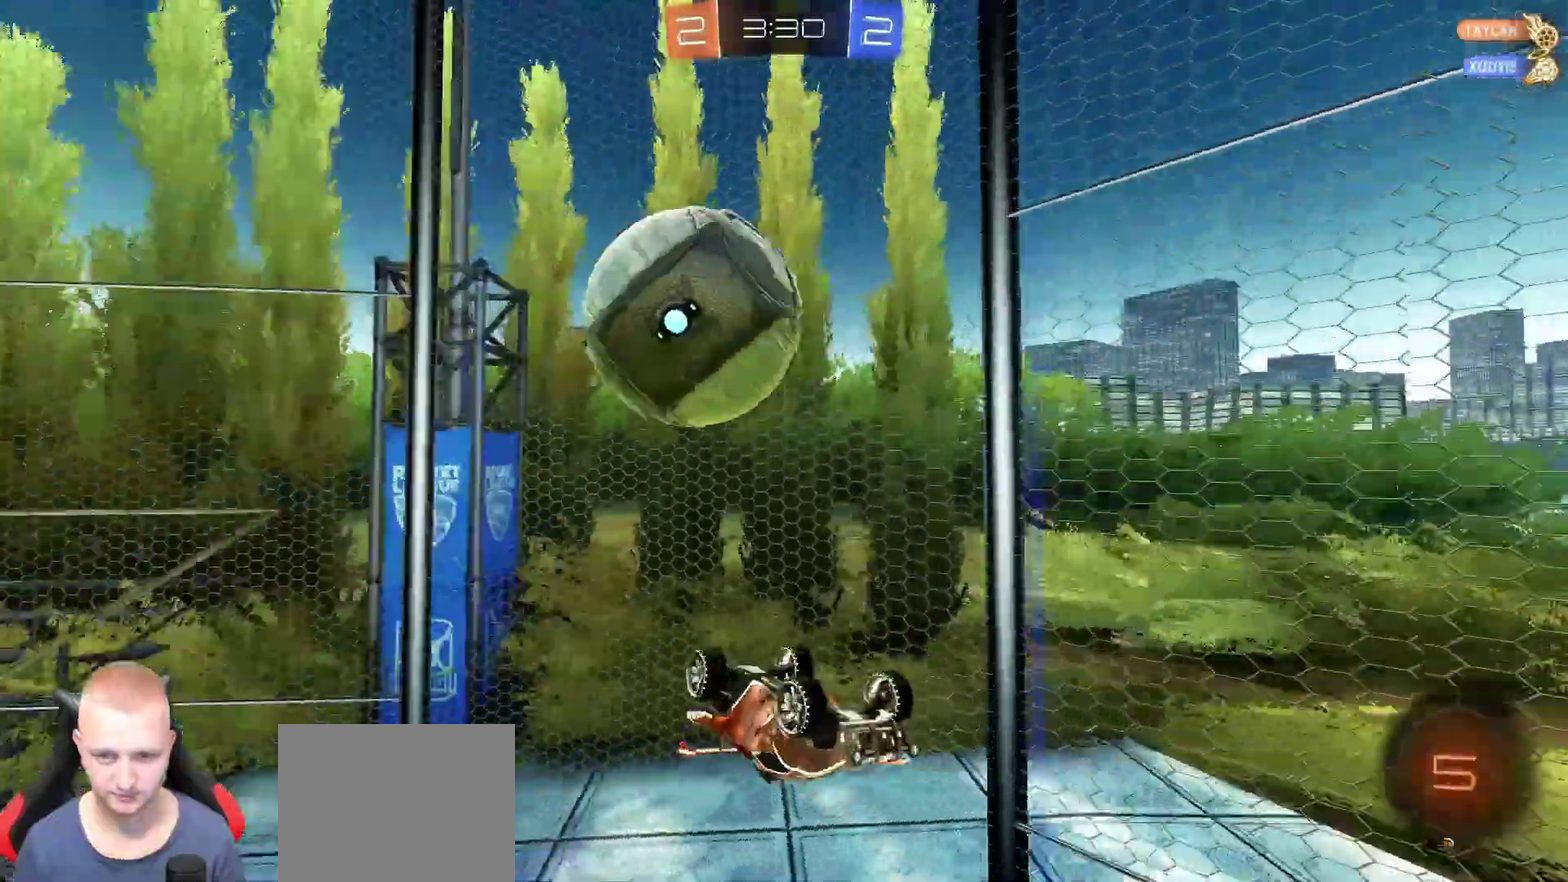
{"buttons": [], "left_stick": "left", "right_stick": "center", "events": [[133, "left_stick", "left"], [384, "R2", "up"]]}
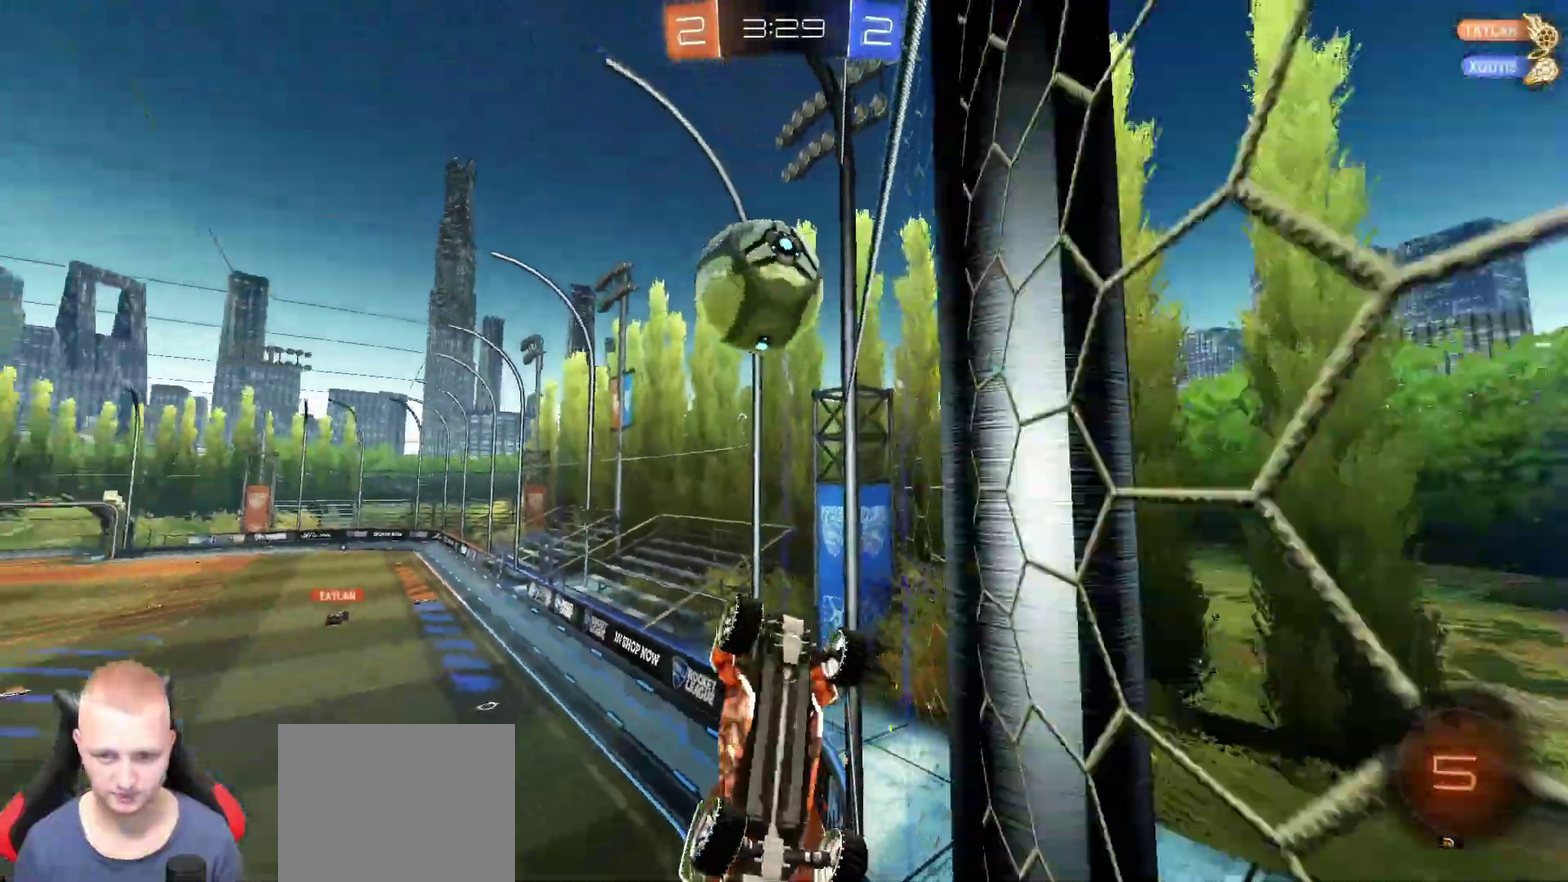
{"buttons": ["R2"], "left_stick": "left", "right_stick": "center", "events": [[151, "L2", "down"], [468, "L2", "up"], [501, "R2", "down"]]}
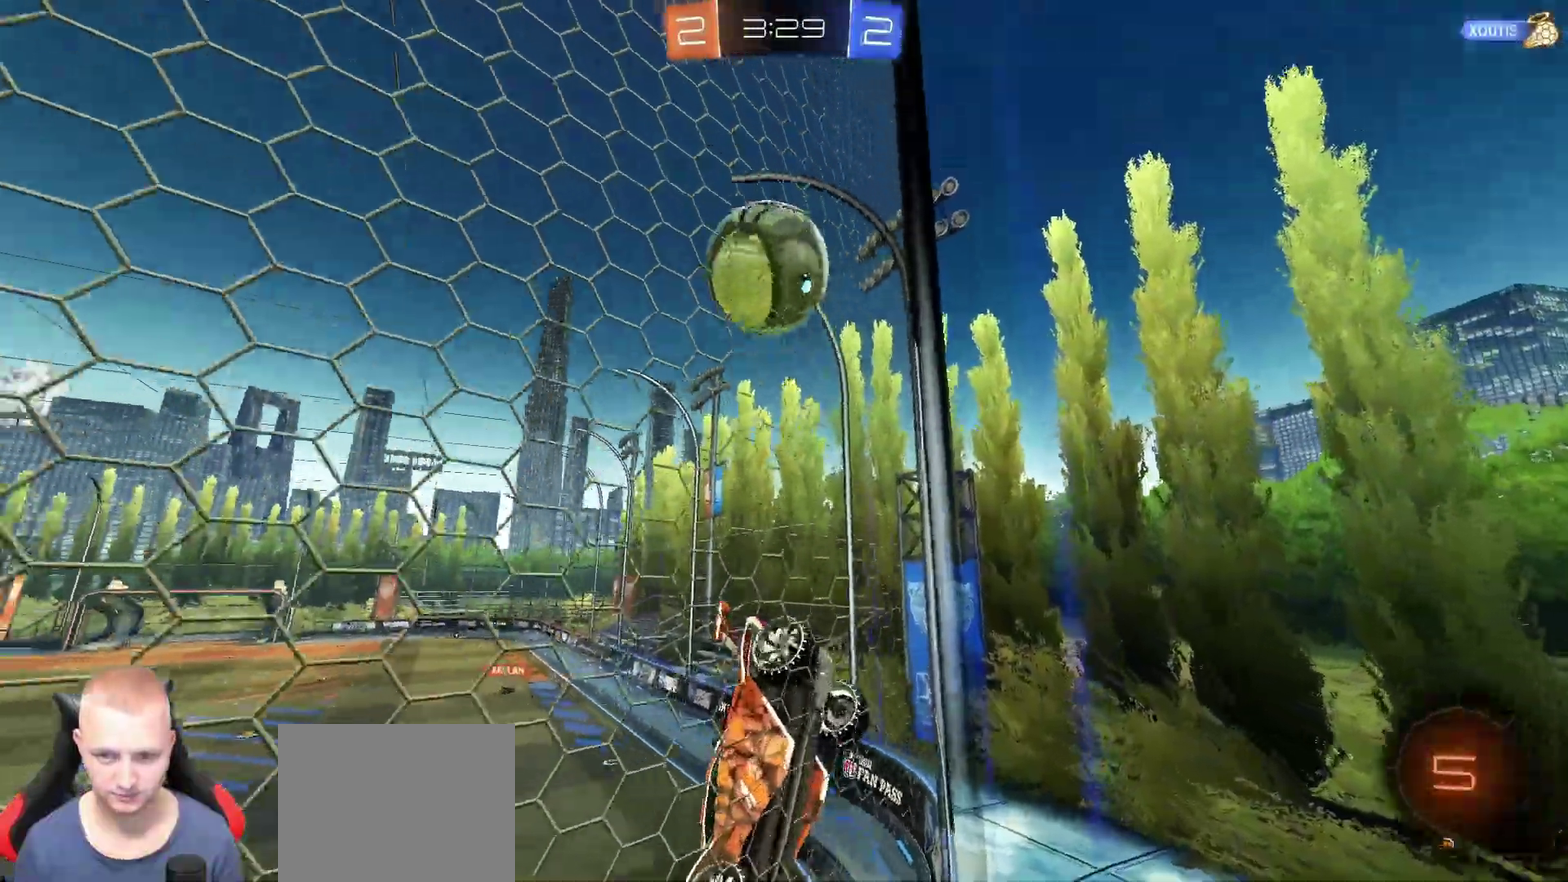
{"buttons": ["R2"], "left_stick": "left", "right_stick": "center", "events": []}
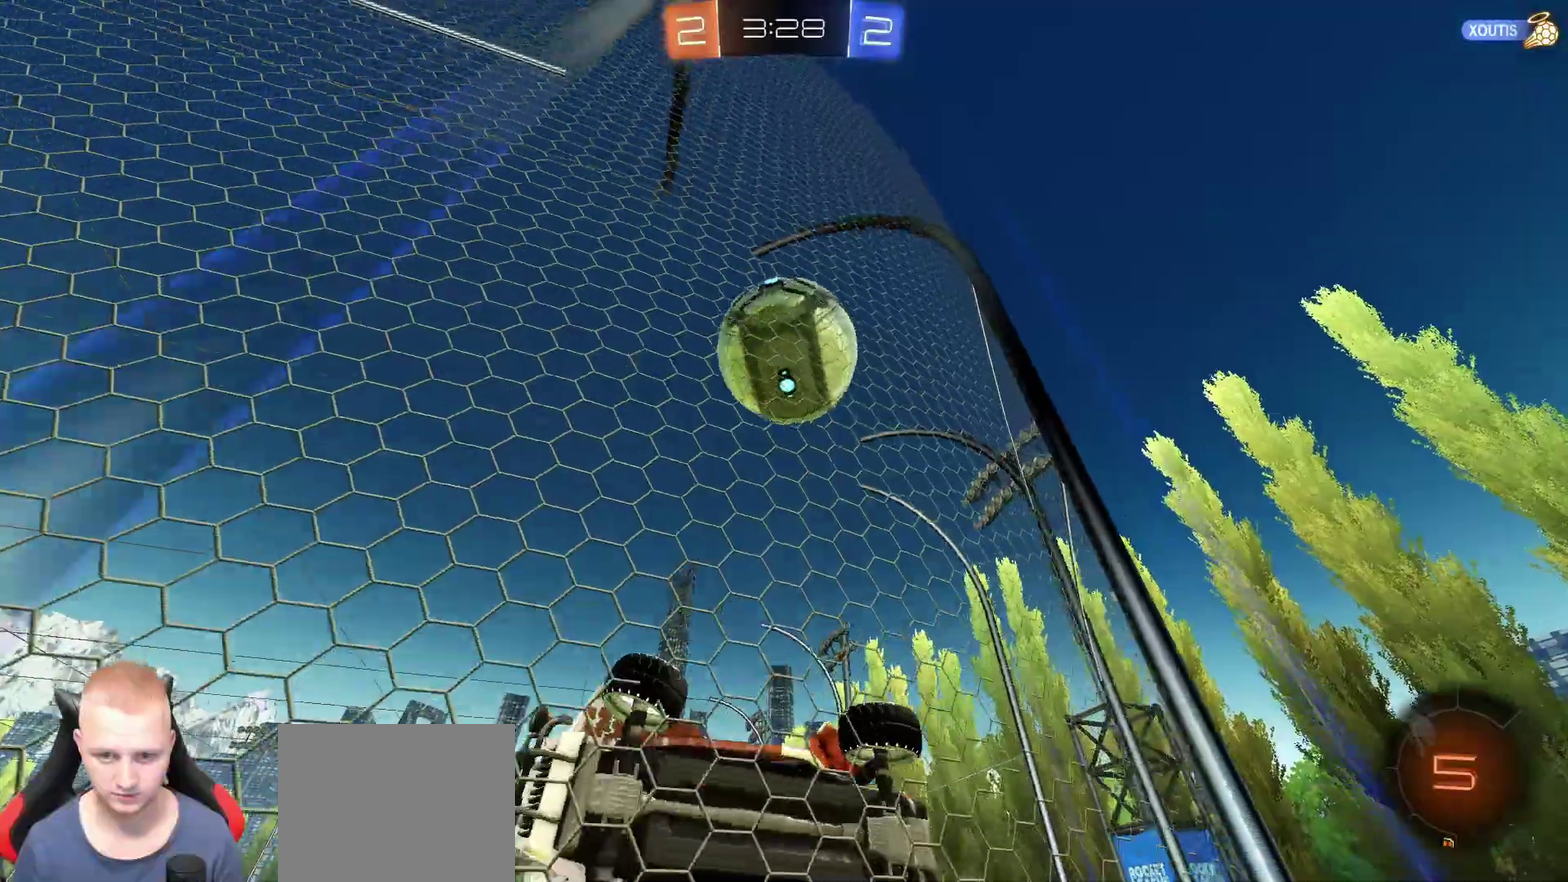
{"buttons": [], "left_stick": "center", "right_stick": "center", "events": [[334, "R2", "up"], [451, "left_stick", "center"]]}
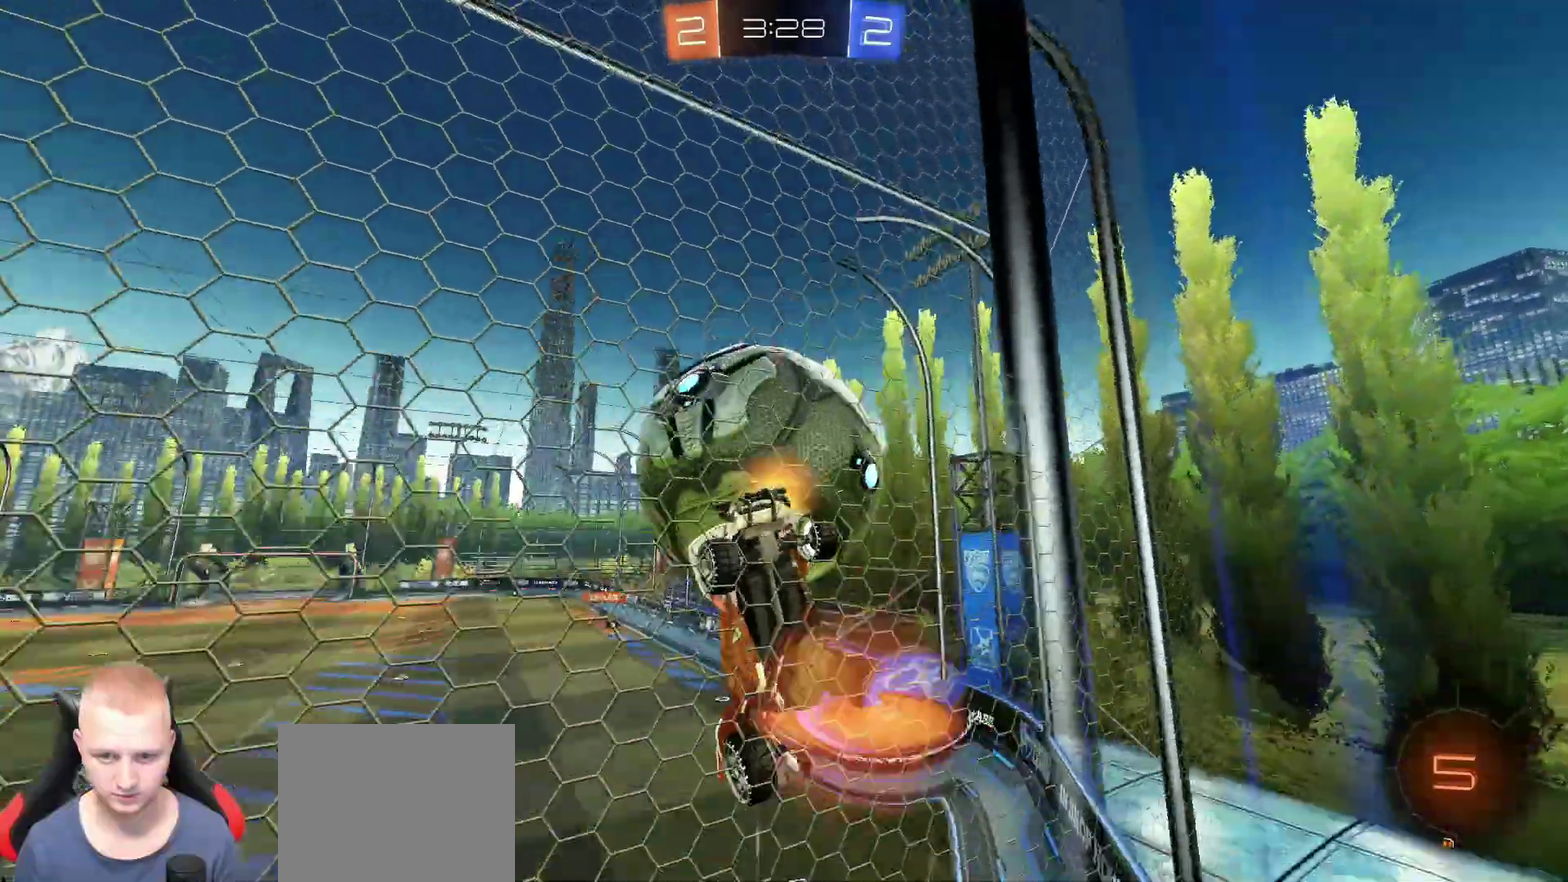
{"buttons": [], "left_stick": "down-right", "right_stick": "center", "events": [[117, "left_stick", "down"], [400, "left_stick", "down-right"]]}
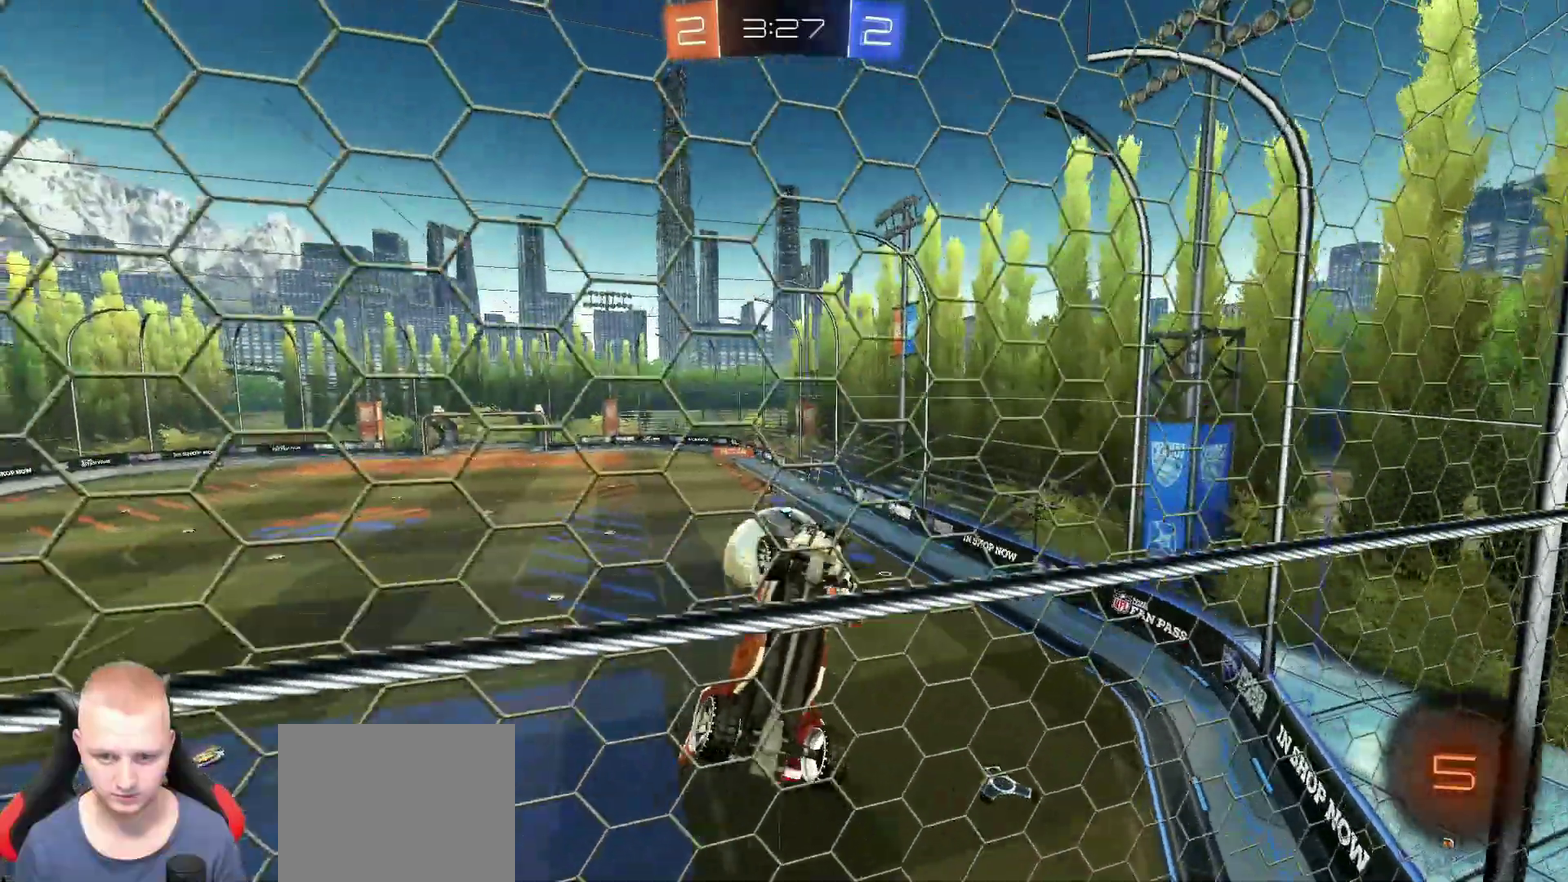
{"buttons": ["R2"], "left_stick": "down", "right_stick": "center", "events": [[17, "left_stick", "right"], [67, "R2", "down"], [117, "left_stick", "up-right"], [284, "left_stick", "up"], [484, "left_stick", "down"]]}
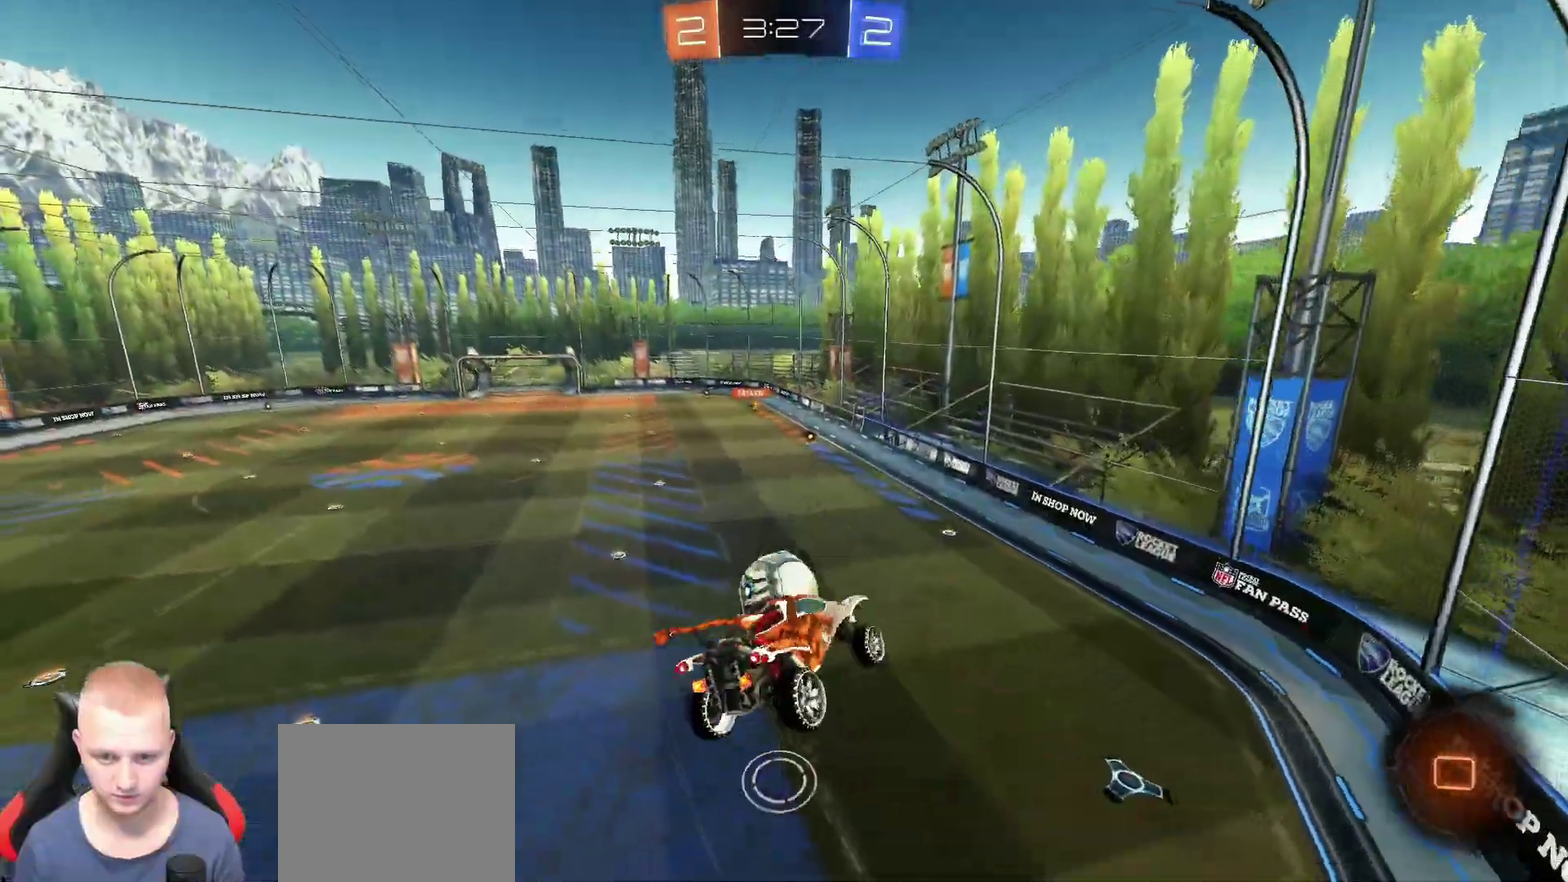
{"buttons": [], "left_stick": "right", "right_stick": "center", "events": [[150, "R2", "up"], [284, "left_stick", "down-right"], [350, "left_stick", "right"]]}
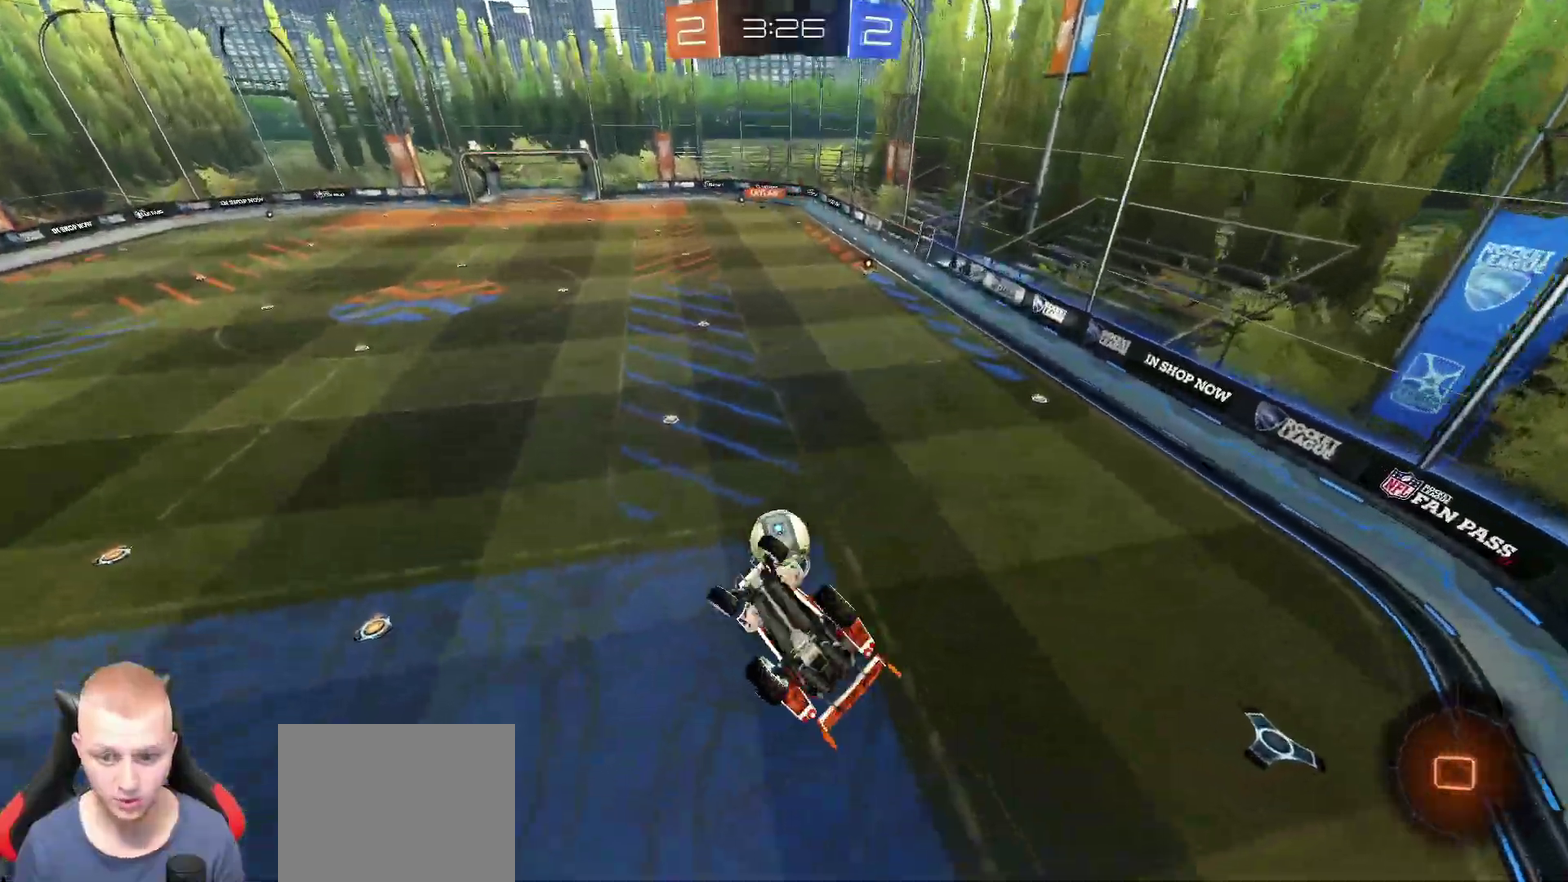
{"buttons": ["R2"], "left_stick": "up-right", "right_stick": "center", "events": [[17, "left_stick", "down-right"], [51, "R2", "down"], [351, "left_stick", "right"], [401, "left_stick", "up-right"]]}
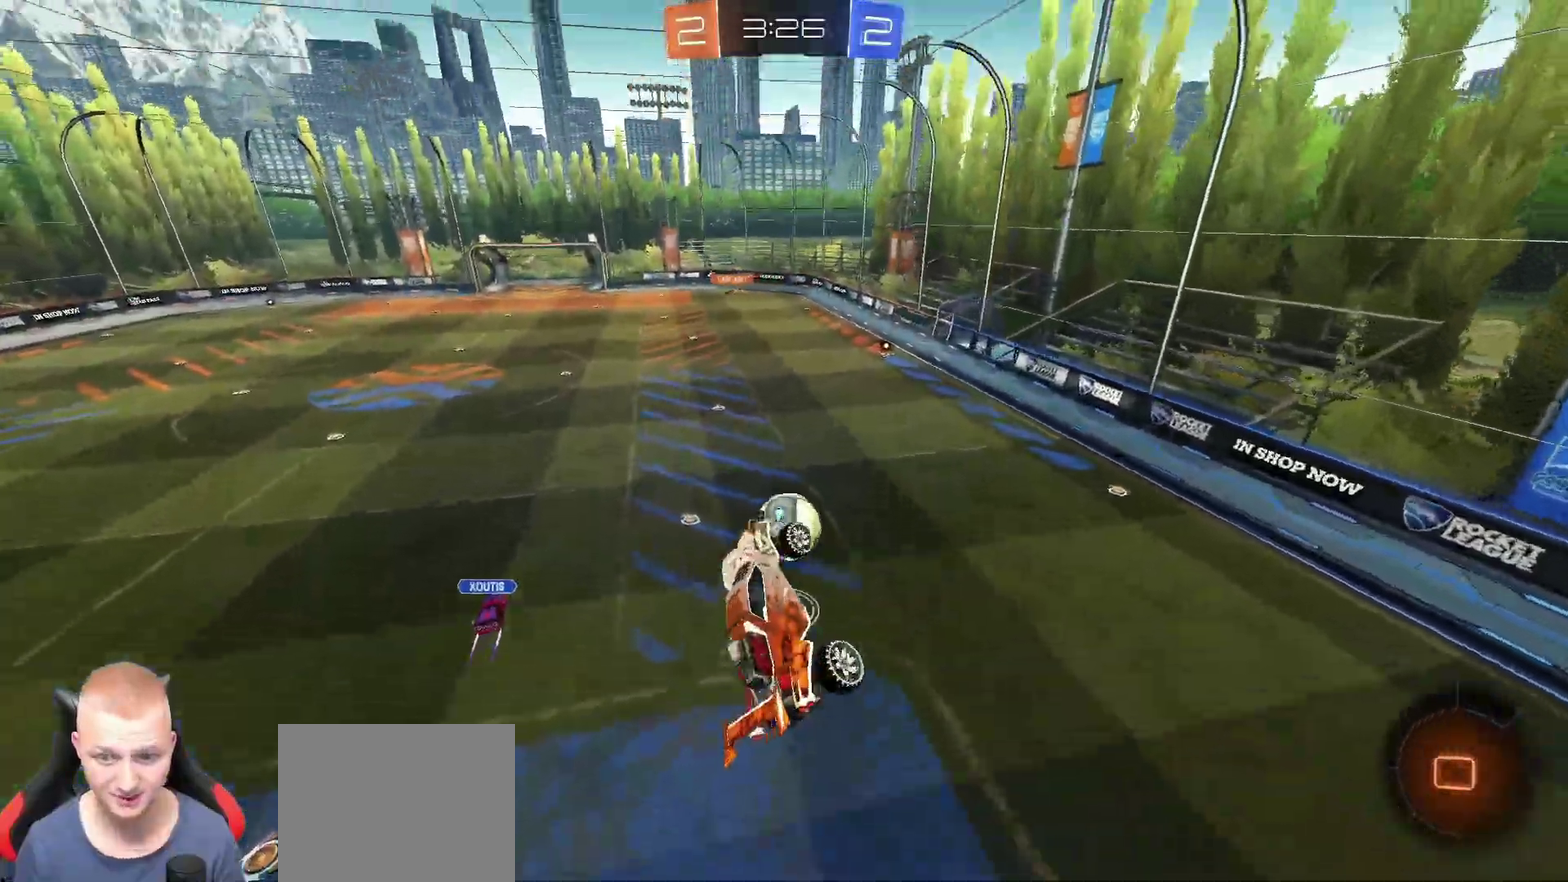
{"buttons": ["R2"], "left_stick": "down", "right_stick": "center", "events": [[34, "left_stick", "up"], [117, "left_stick", "center"], [401, "left_stick", "down"]]}
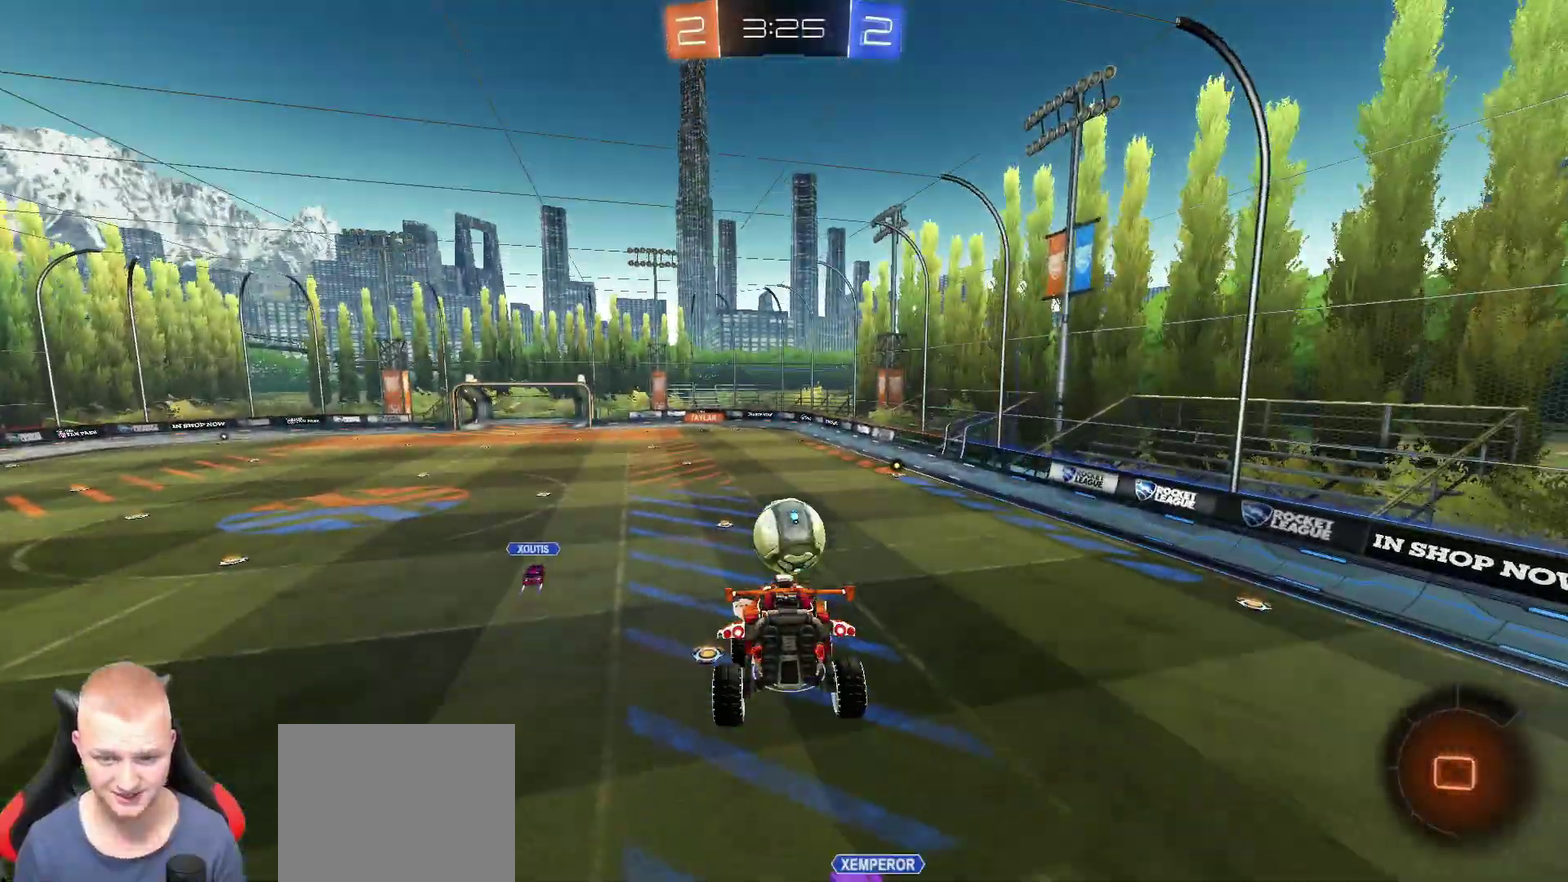
{"buttons": ["R2"], "left_stick": "center", "right_stick": "center", "events": [[16, "left_stick", "center"]]}
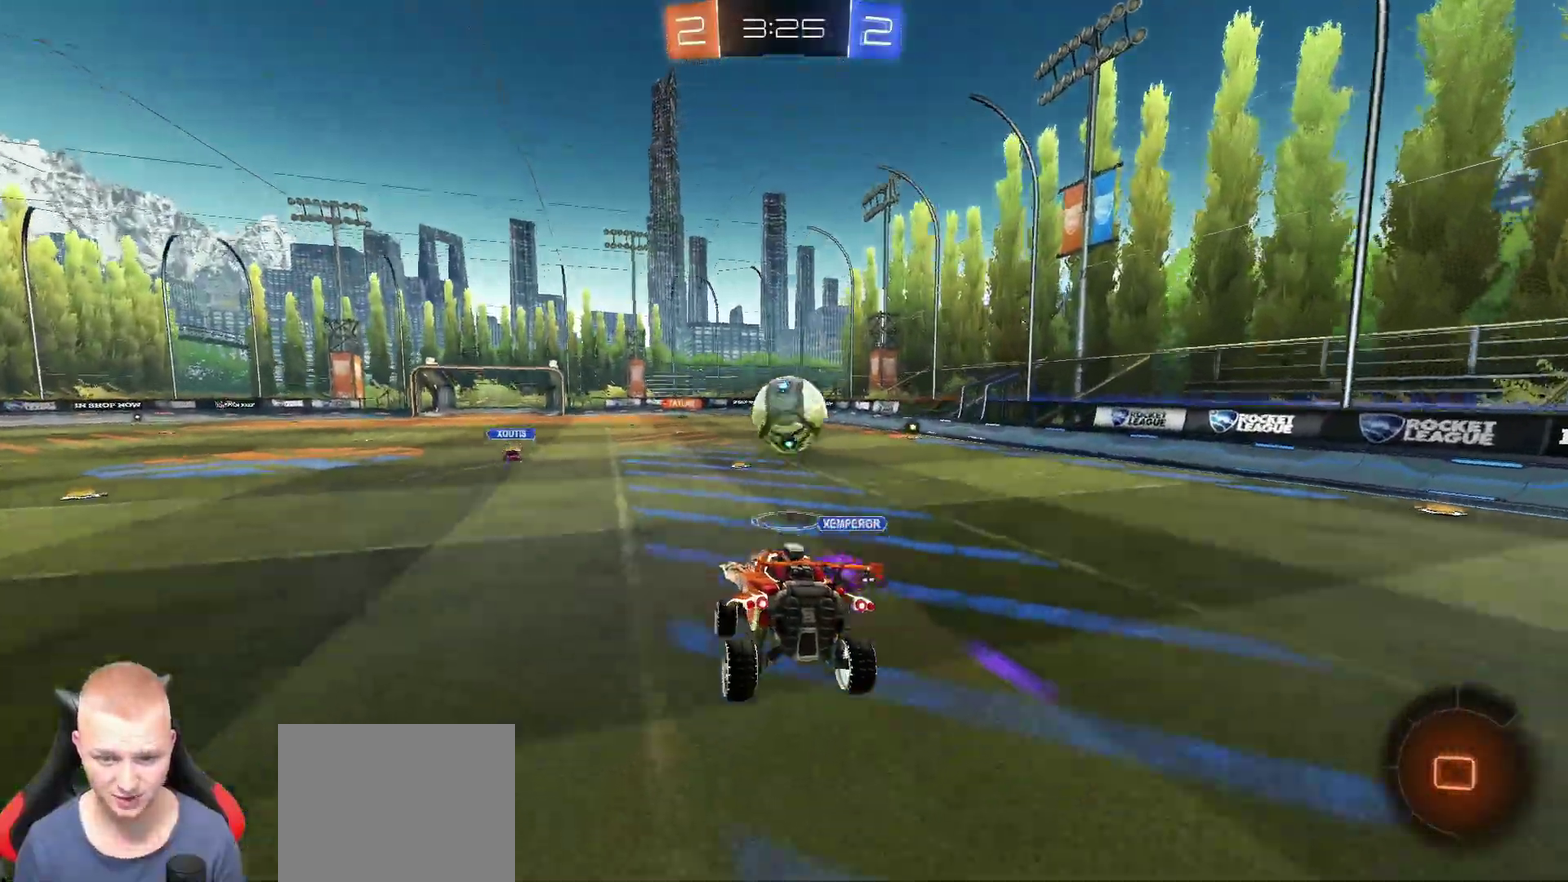
{"buttons": ["R2"], "left_stick": "up", "right_stick": "center", "events": [[201, "left_stick", "up"]]}
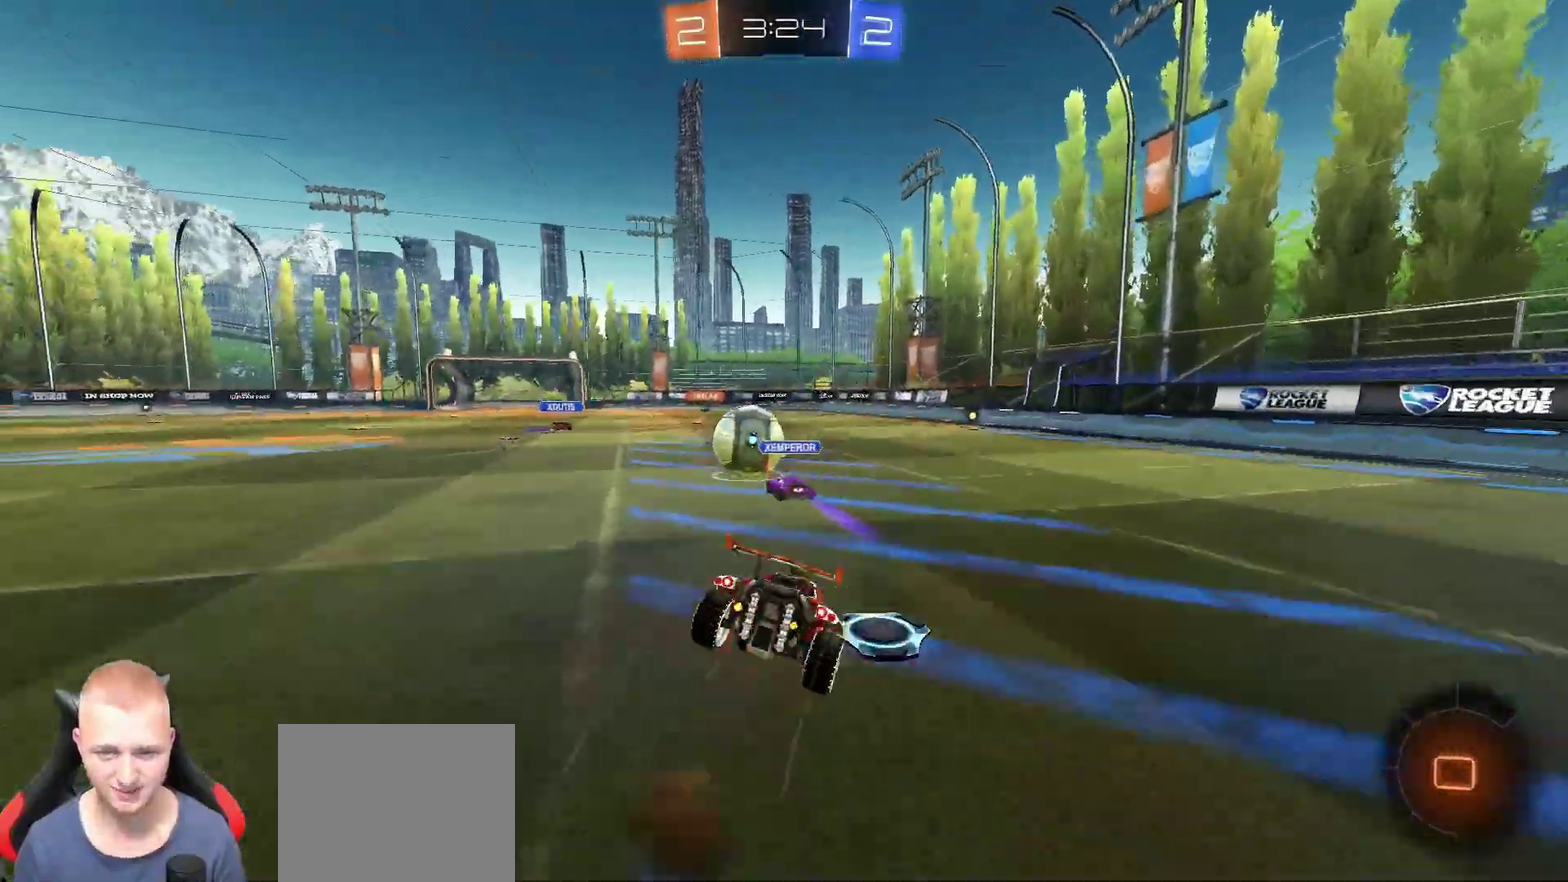
{"buttons": ["TRIANGLE", "R2"], "left_stick": "up-right", "right_stick": "center", "events": [[233, "left_stick", "up-right"], [450, "TRIANGLE", "down"]]}
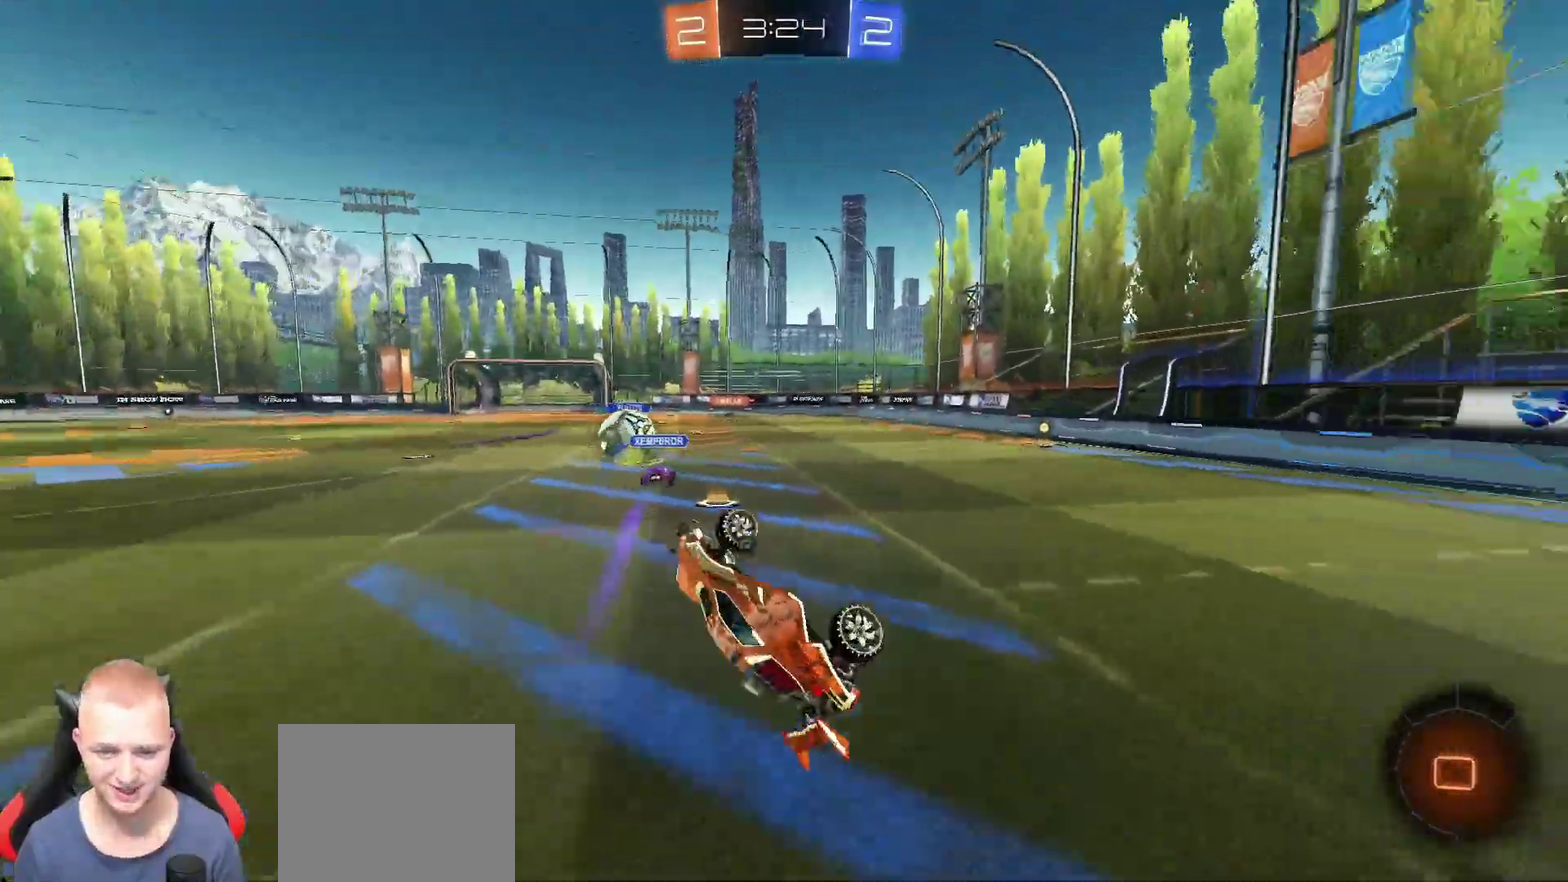
{"buttons": ["R2"], "left_stick": "center", "right_stick": "center", "events": [[67, "TRIANGLE", "up"], [150, "left_stick", "right"], [217, "left_stick", "center"], [351, "TRIANGLE", "down"], [367, "left_stick", "right"], [501, "TRIANGLE", "up"], [501, "left_stick", "center"]]}
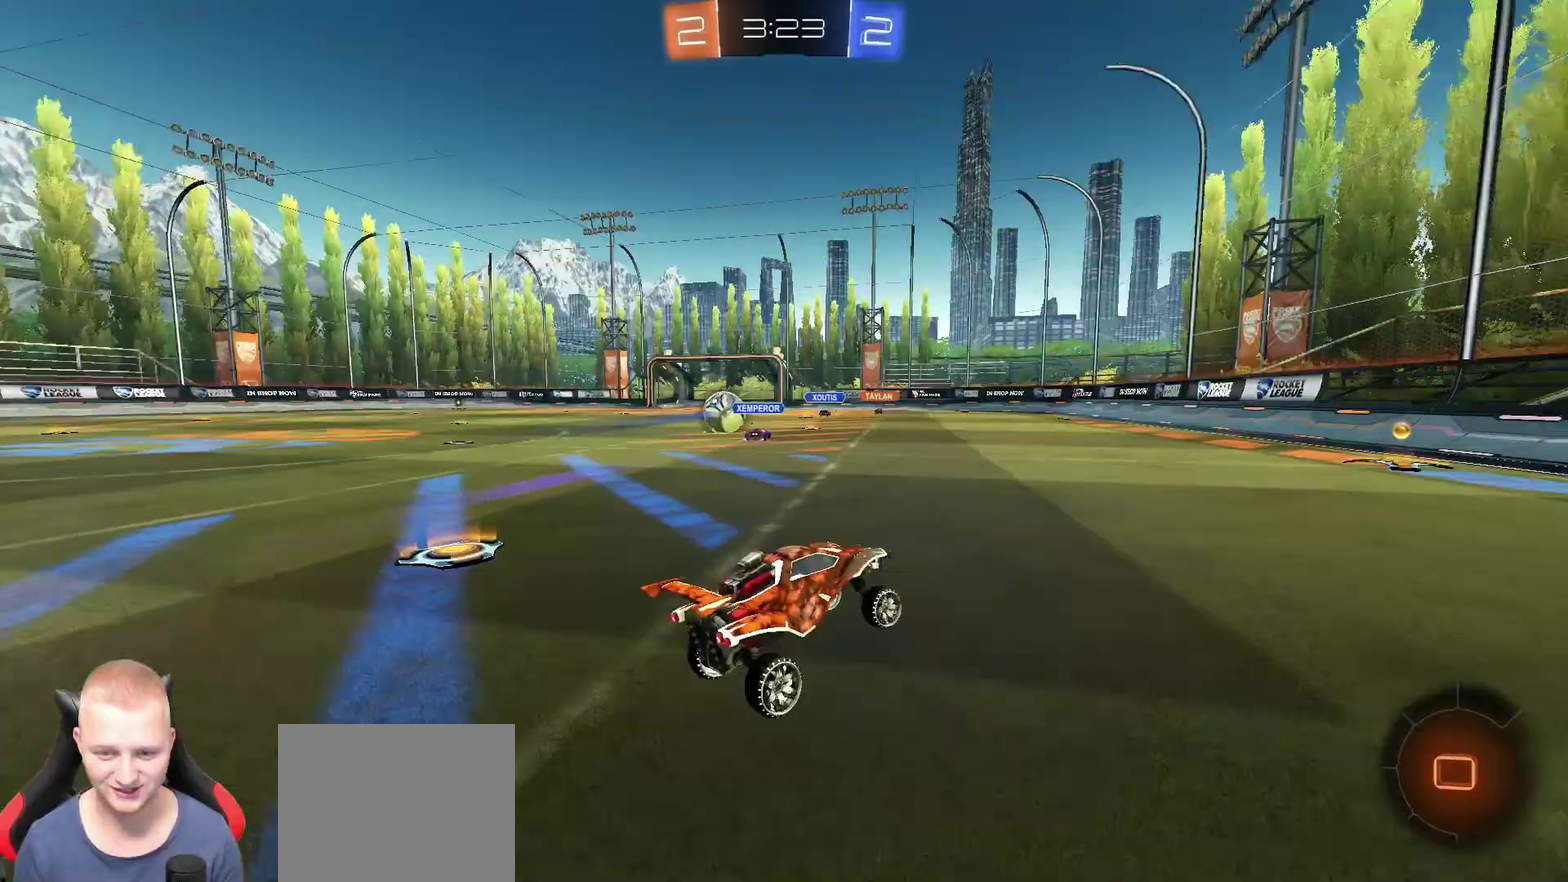
{"buttons": ["R2"], "left_stick": "center", "right_stick": "center", "events": [[183, "left_stick", "right"], [267, "left_stick", "center"]]}
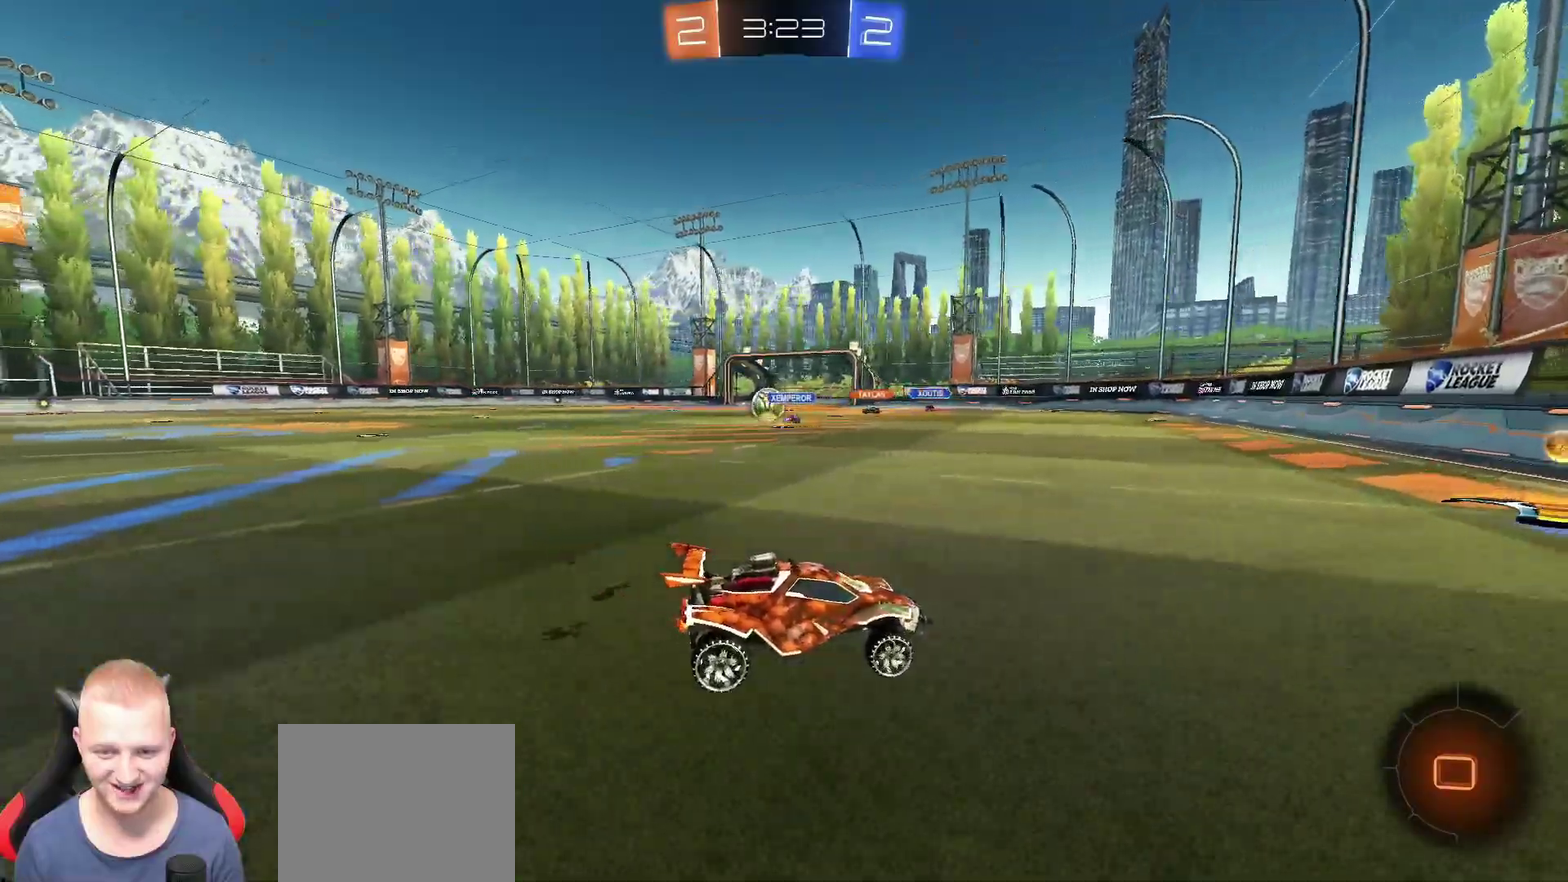
{"buttons": ["R2"], "left_stick": "left", "right_stick": "center", "events": [[184, "left_stick", "left"], [334, "left_stick", "center"], [434, "left_stick", "left"]]}
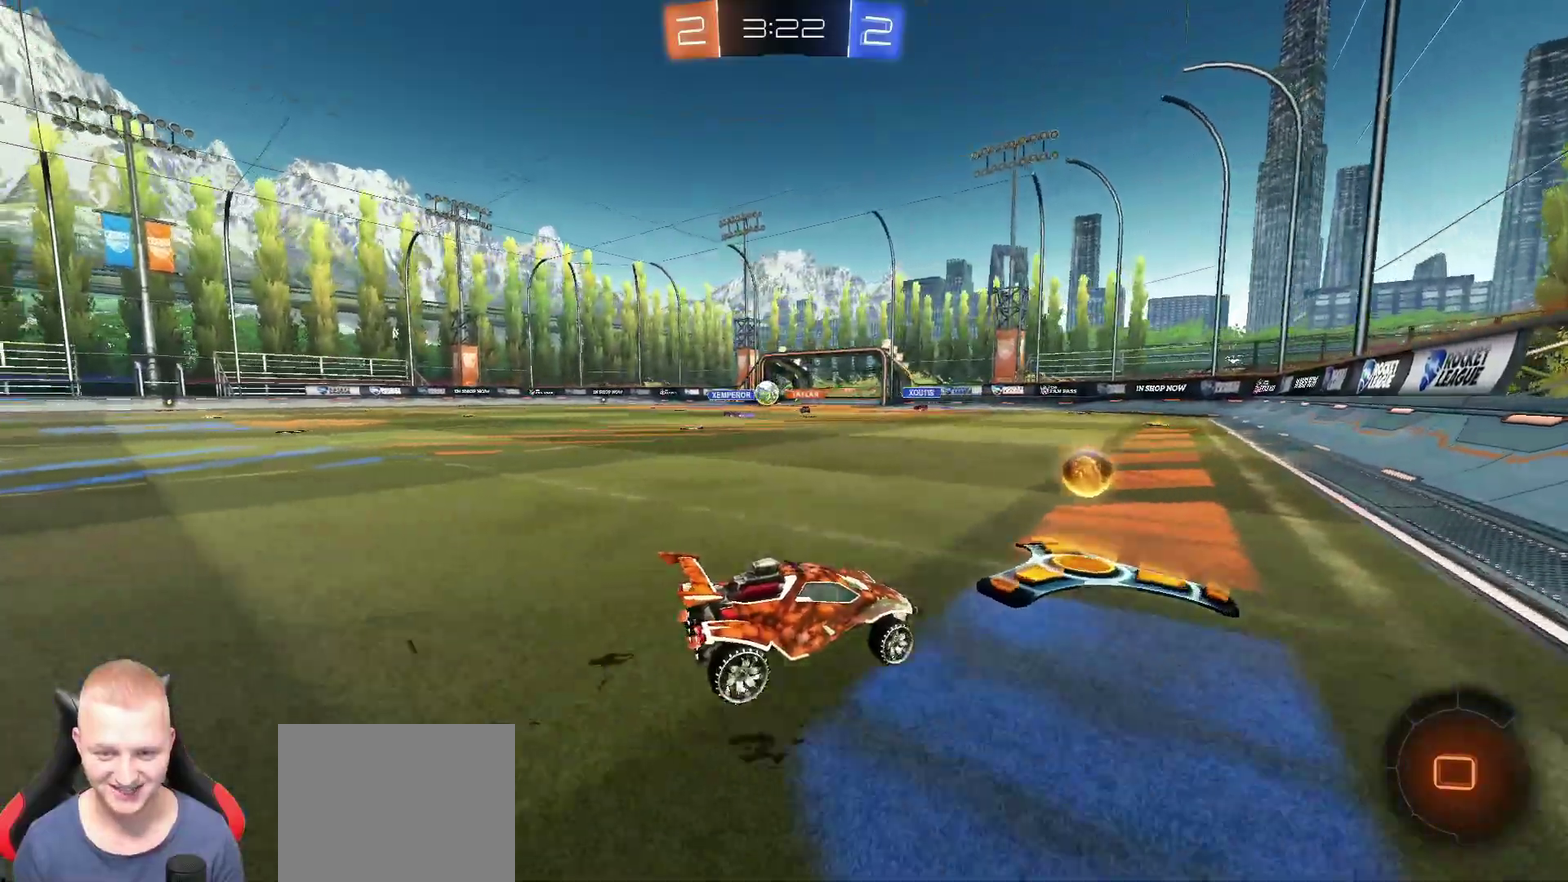
{"buttons": ["R2"], "left_stick": "up-left", "right_stick": "center", "events": [[434, "left_stick", "up-left"]]}
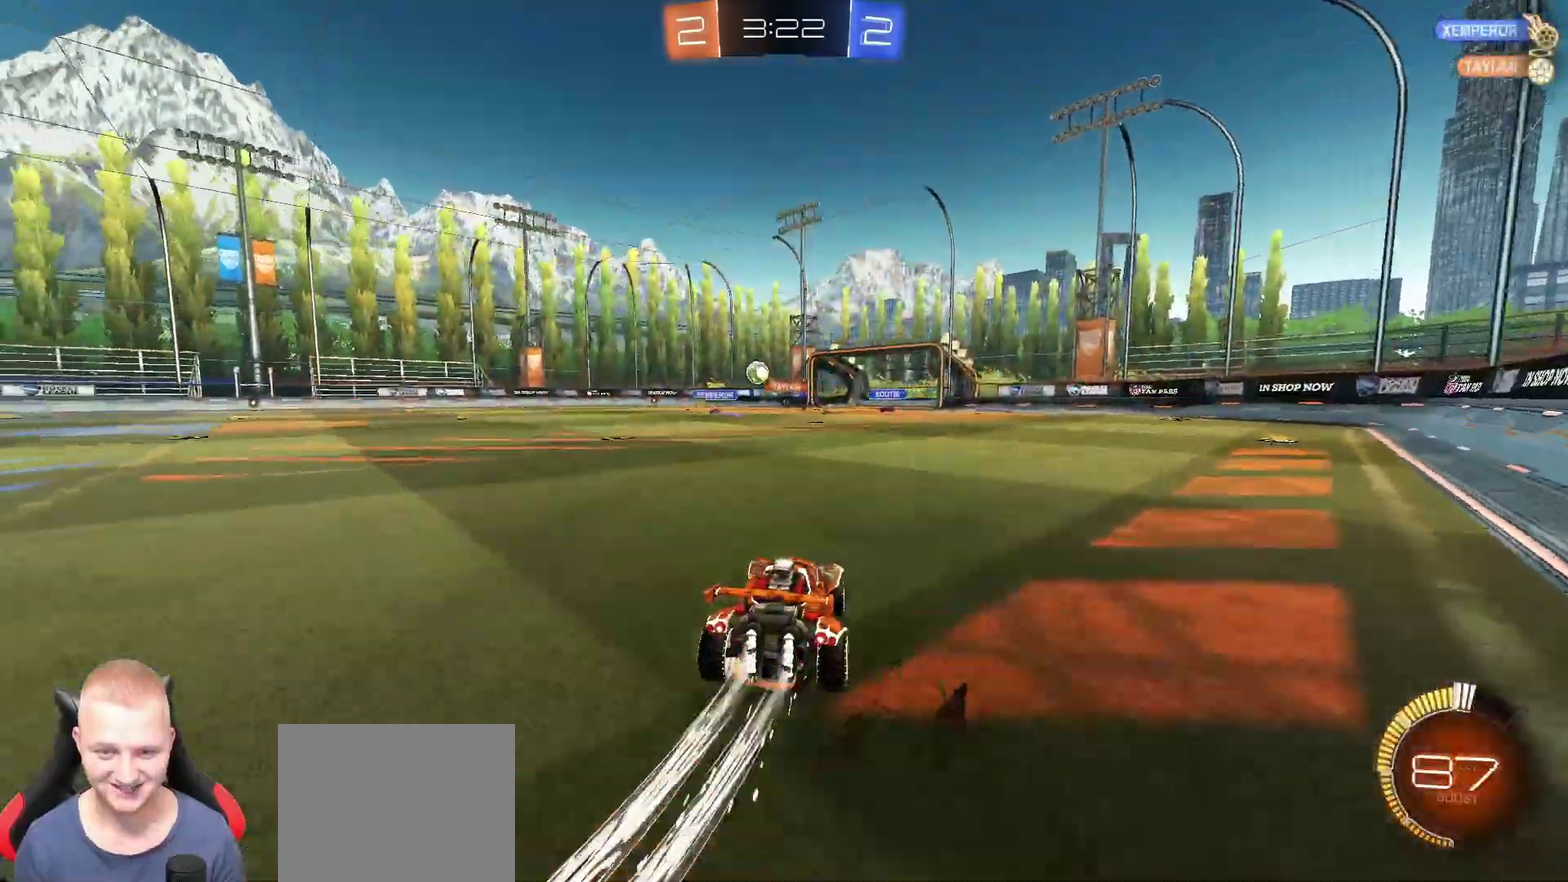
{"buttons": [], "left_stick": "center", "right_stick": "center"}